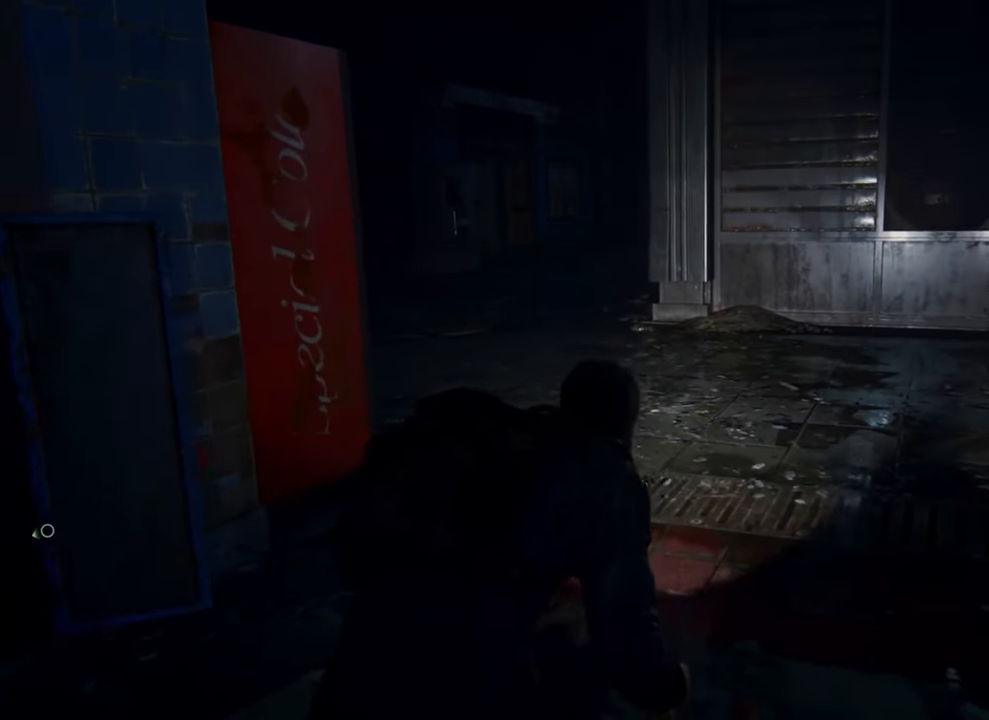
Gameplay with a controller (PlayStation layout); each line is a JSON object with the inputs held at the frame after it. "events" lists button and stick changes between this image and that frame as [ms after this image, input, new state], when the widget could be followed in between.
{"buttons": [], "left_stick": "up", "right_stick": "center", "events": []}
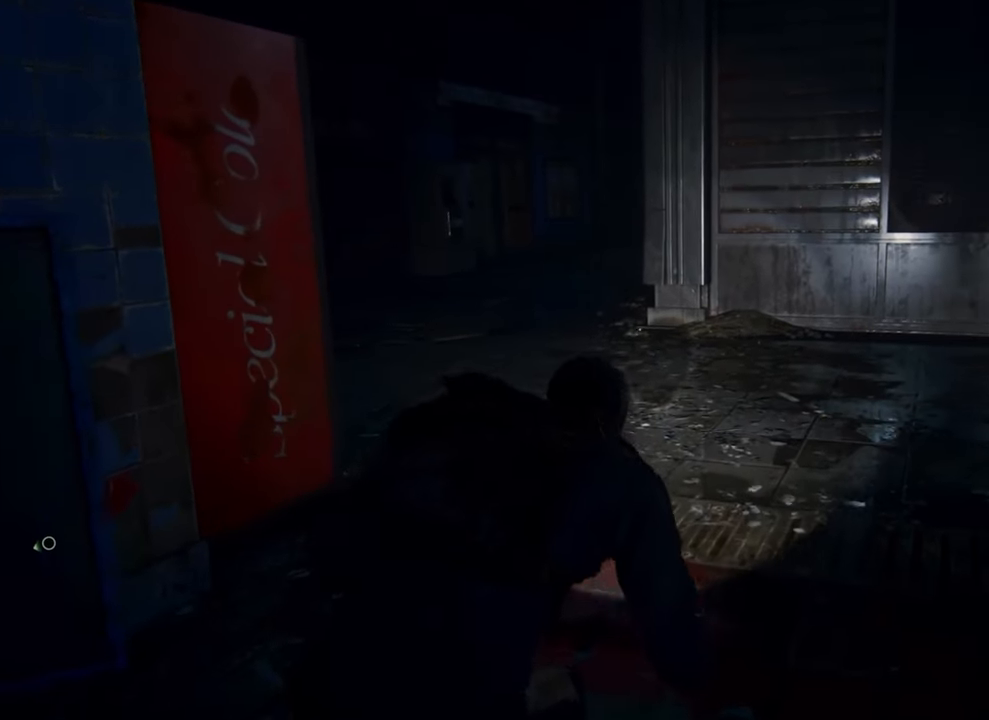
{"buttons": [], "left_stick": "up", "right_stick": "center", "events": [[333, "right_stick", "left"], [500, "right_stick", "center"]]}
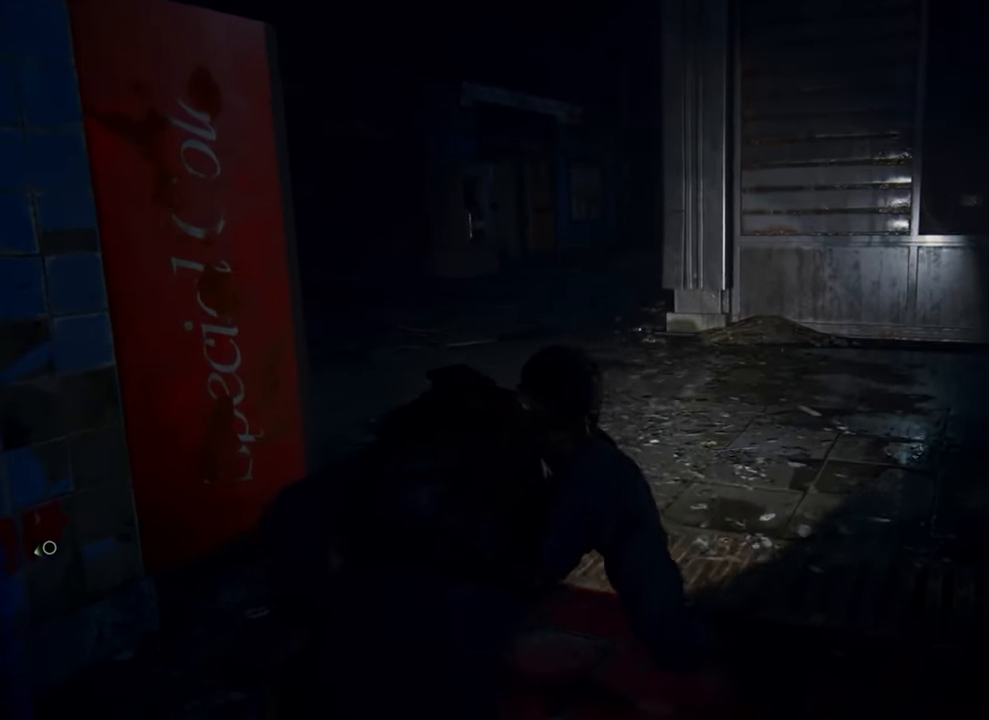
{"buttons": [], "left_stick": "up", "right_stick": "left", "events": [[67, "right_stick", "left"]]}
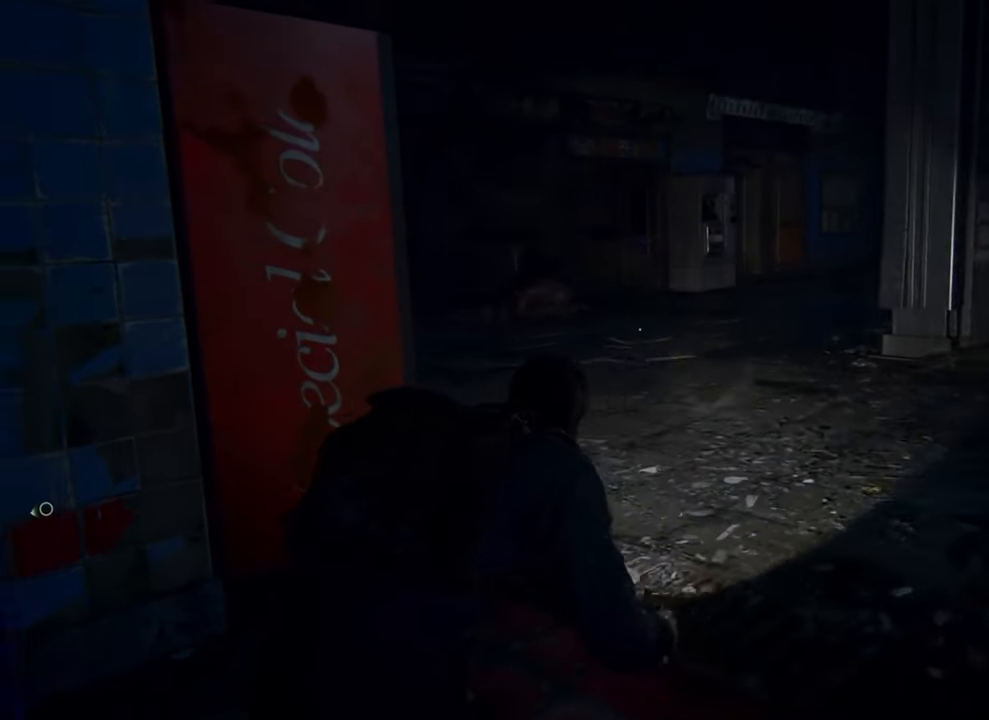
{"buttons": [], "left_stick": "up", "right_stick": "center", "events": [[100, "right_stick", "center"]]}
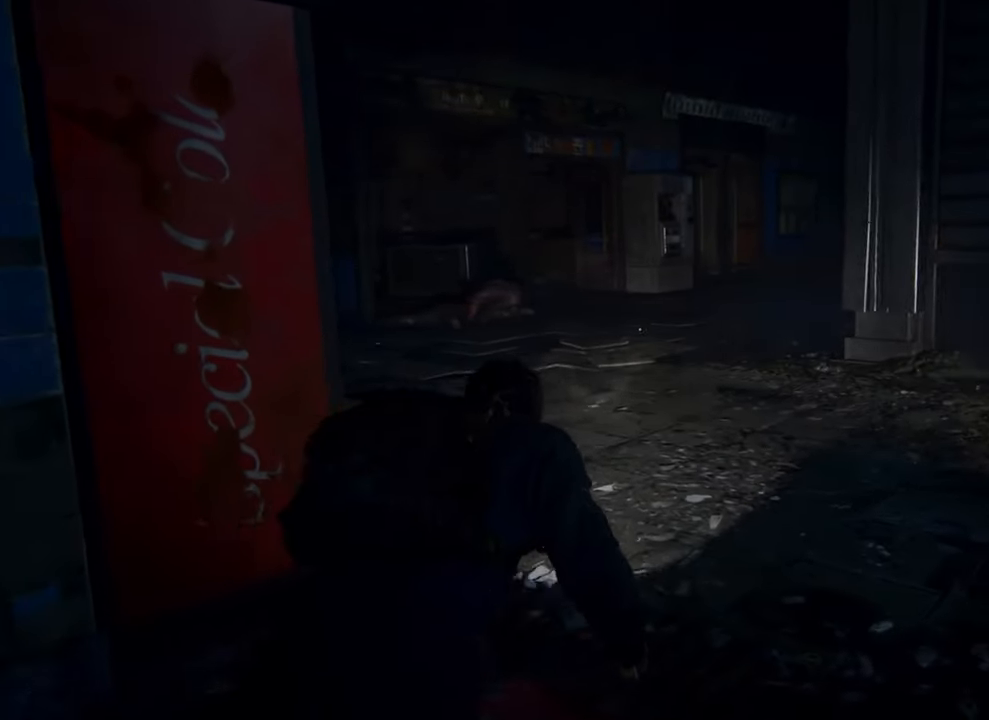
{"buttons": [], "left_stick": "up", "right_stick": "center", "events": []}
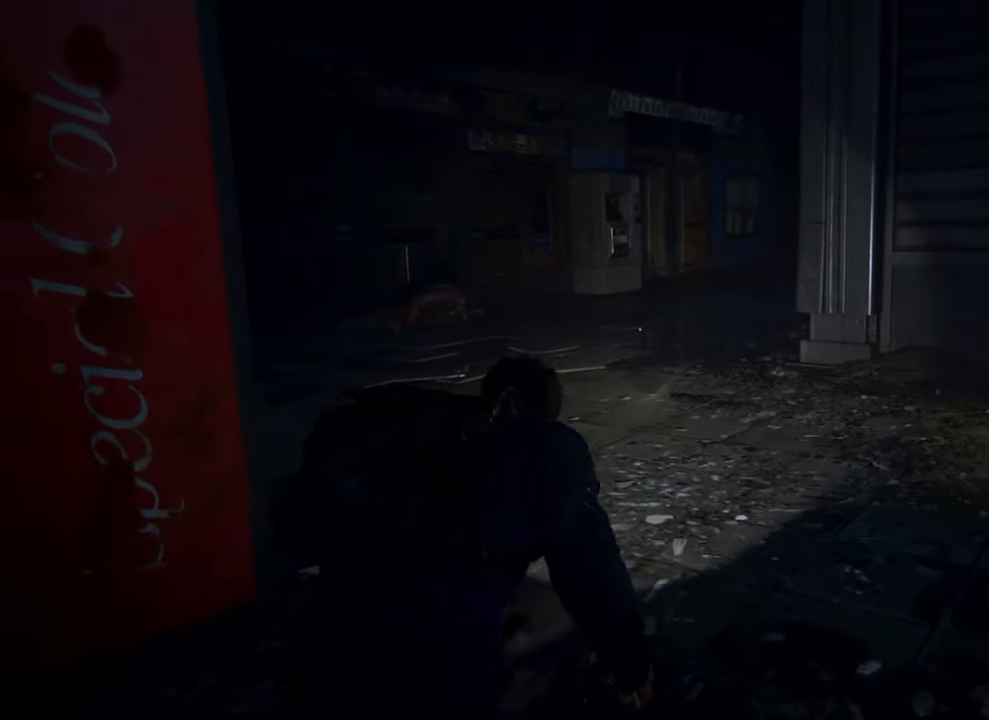
{"buttons": [], "left_stick": "up", "right_stick": "center", "events": []}
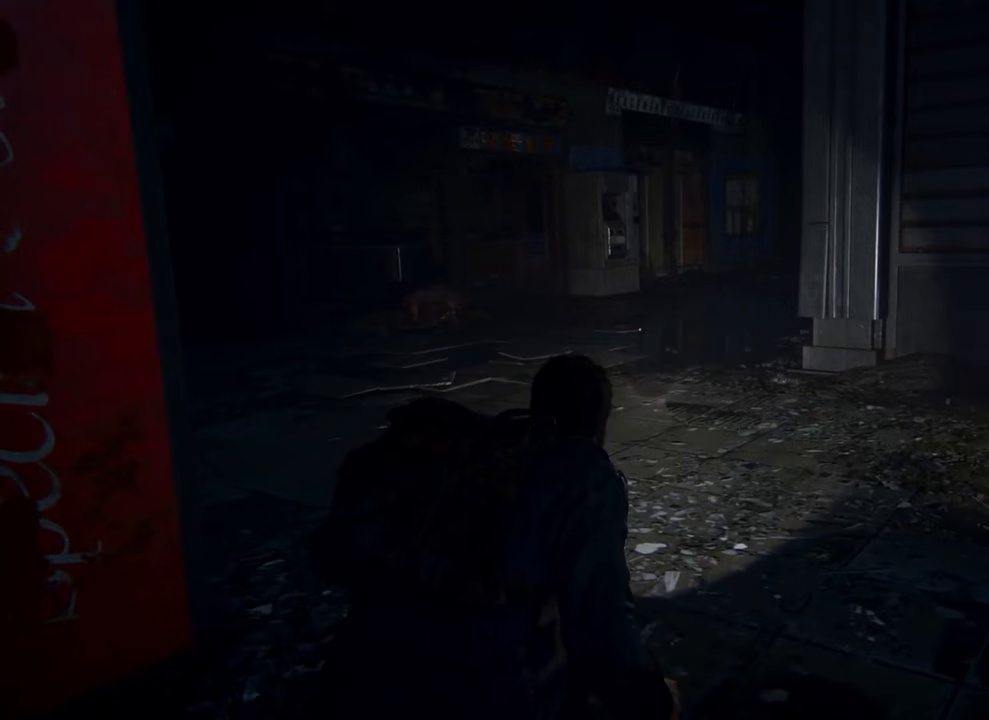
{"buttons": [], "left_stick": "up", "right_stick": "center", "events": []}
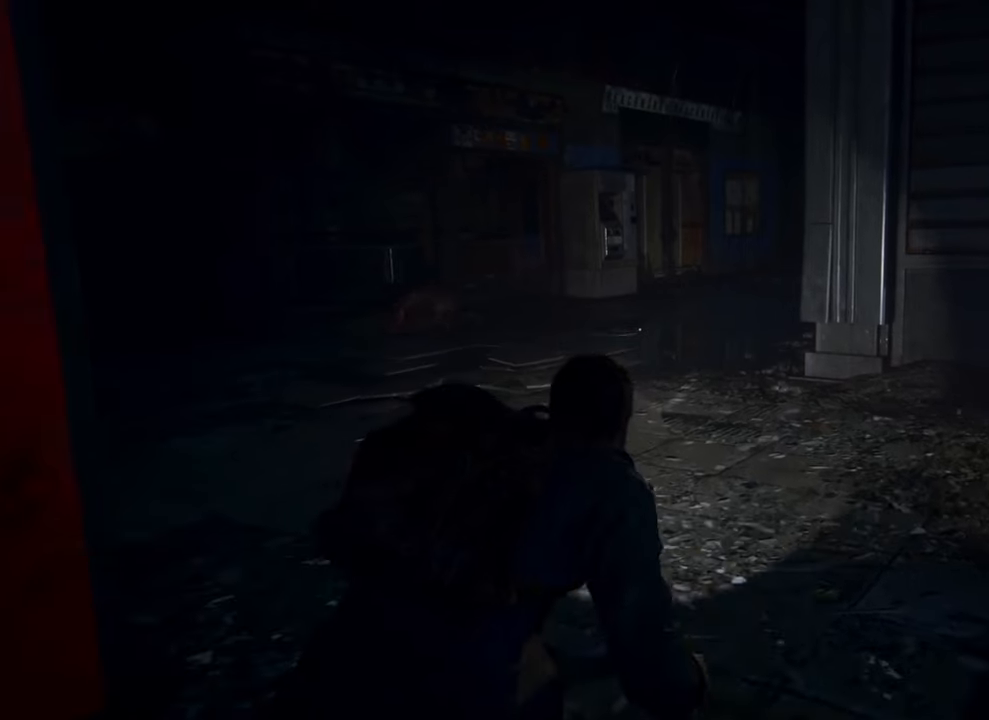
{"buttons": [], "left_stick": "up", "right_stick": "center", "events": []}
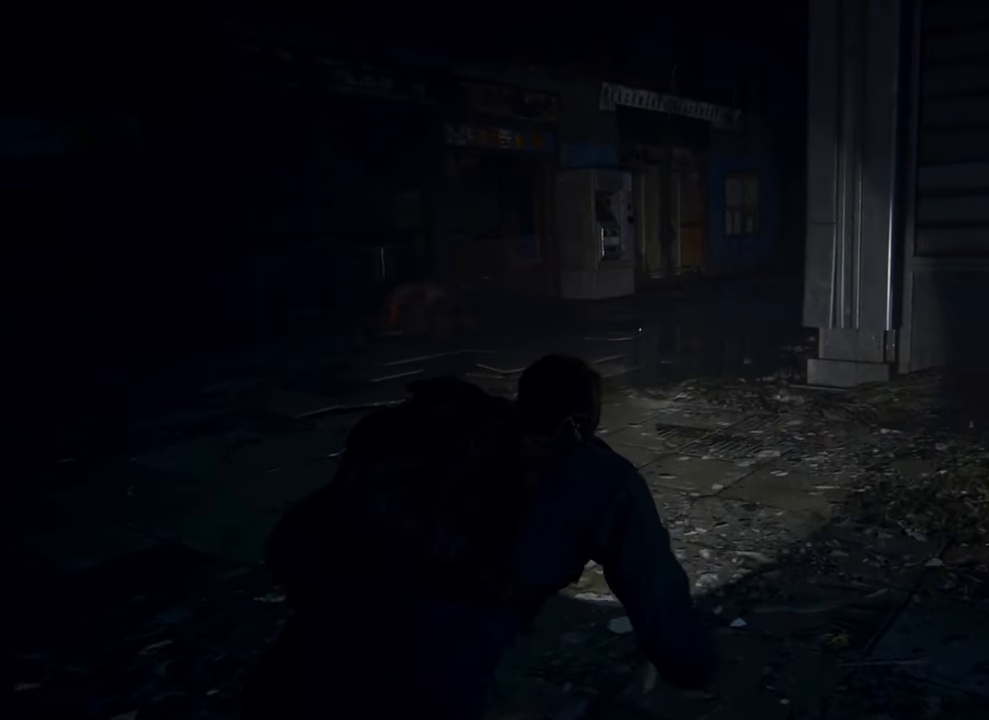
{"buttons": [], "left_stick": "up", "right_stick": "center", "events": []}
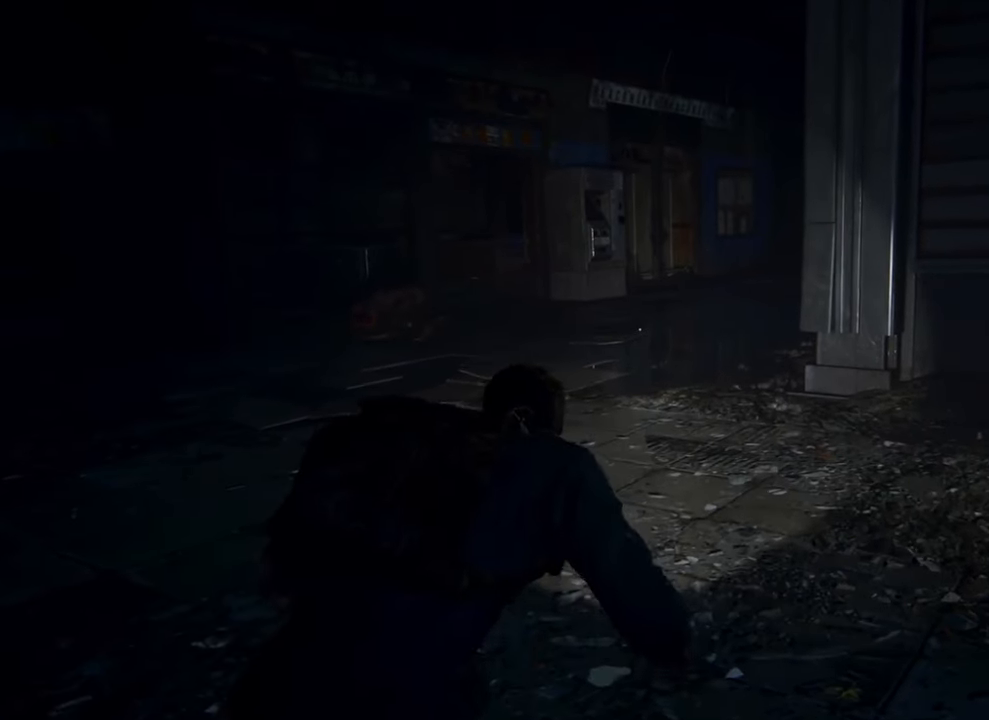
{"buttons": [], "left_stick": "up", "right_stick": "center", "events": []}
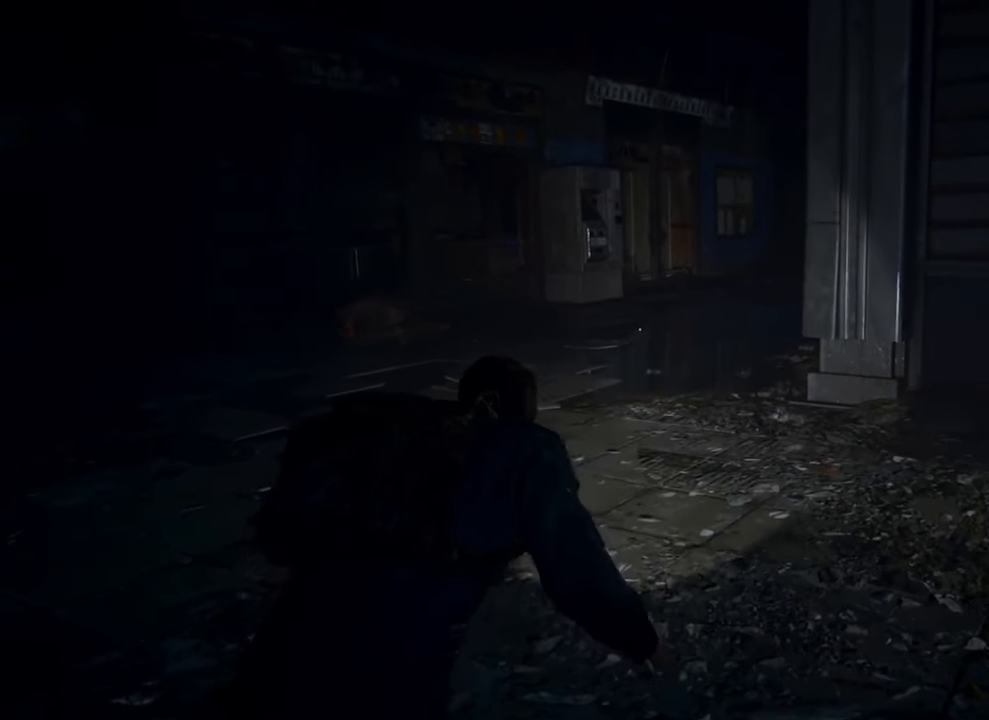
{"buttons": [], "left_stick": "up", "right_stick": "center", "events": []}
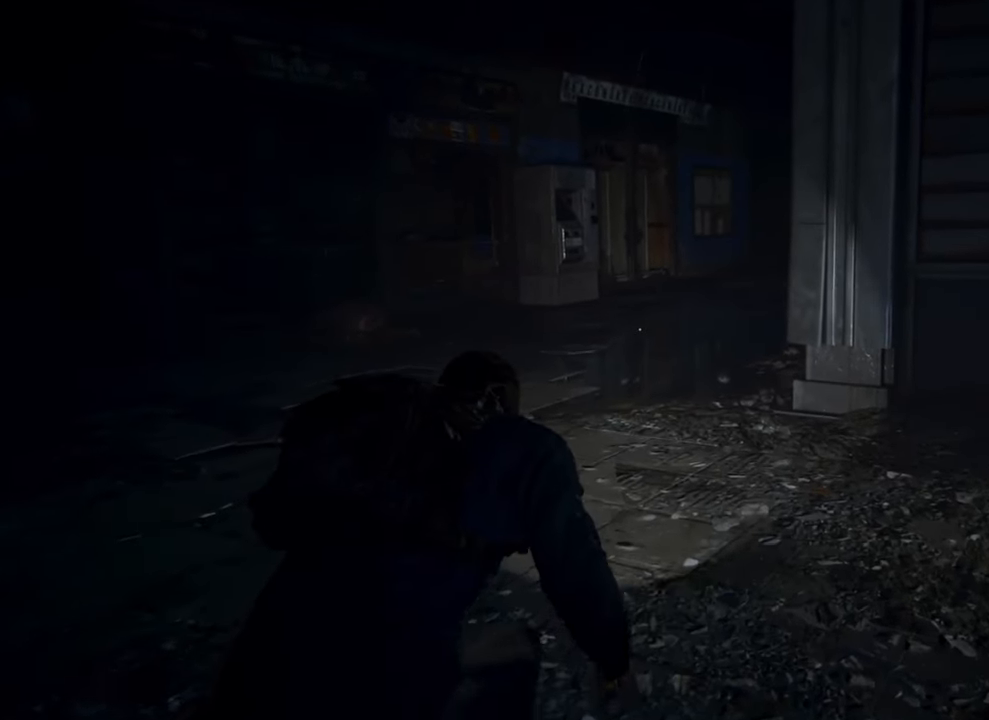
{"buttons": [], "left_stick": "up", "right_stick": "center", "events": []}
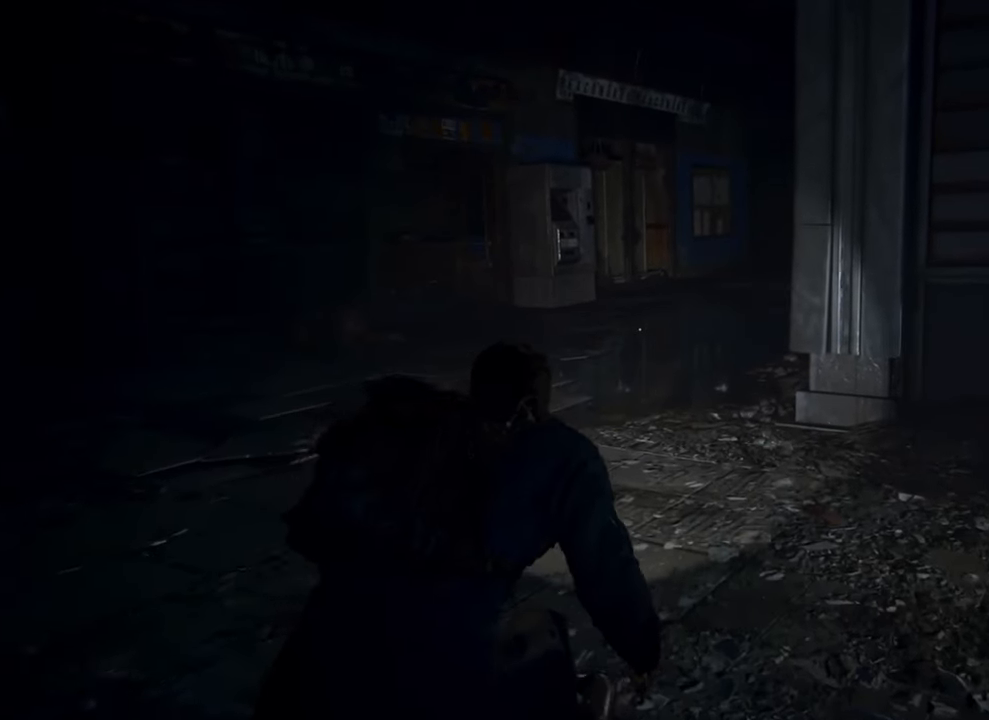
{"buttons": [], "left_stick": "up", "right_stick": "center", "events": []}
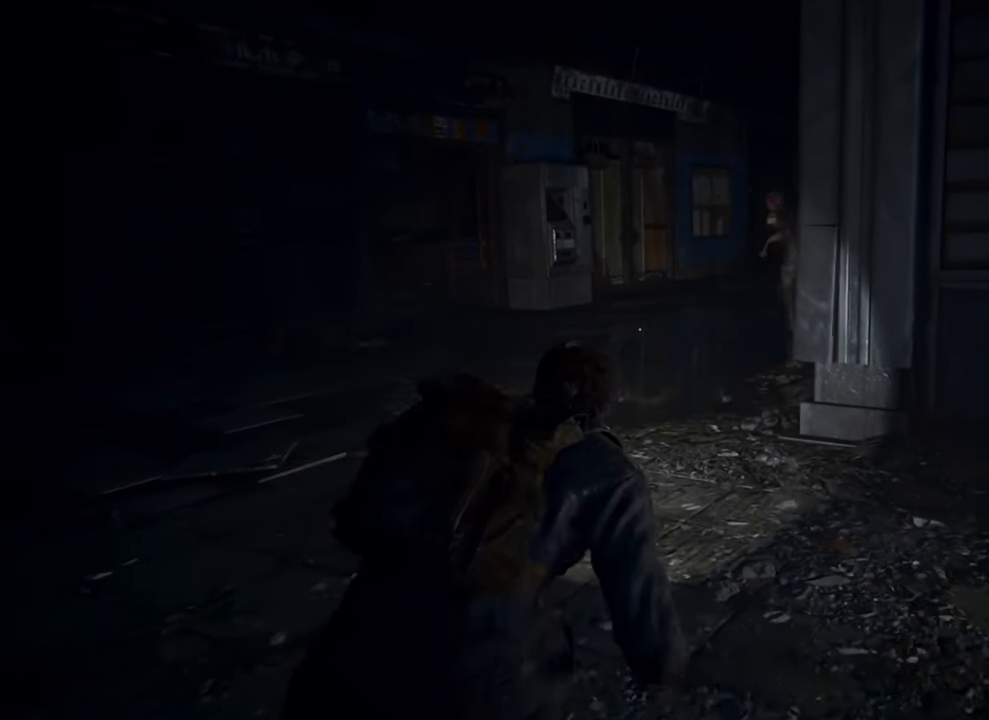
{"buttons": [], "left_stick": "up", "right_stick": "center", "events": []}
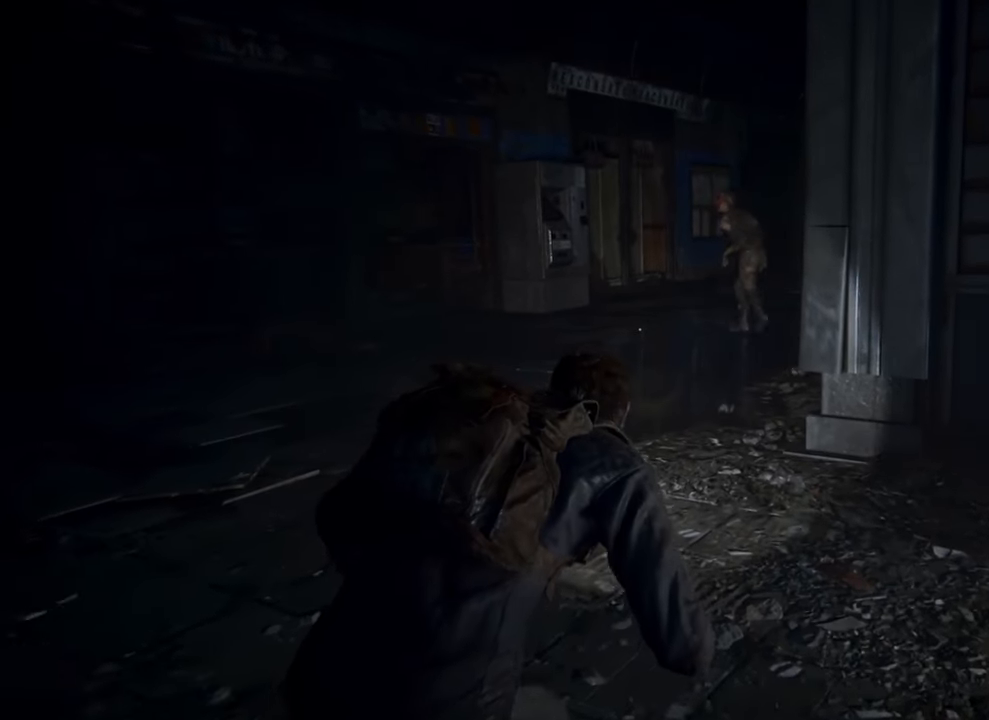
{"buttons": [], "left_stick": "up", "right_stick": "center", "events": []}
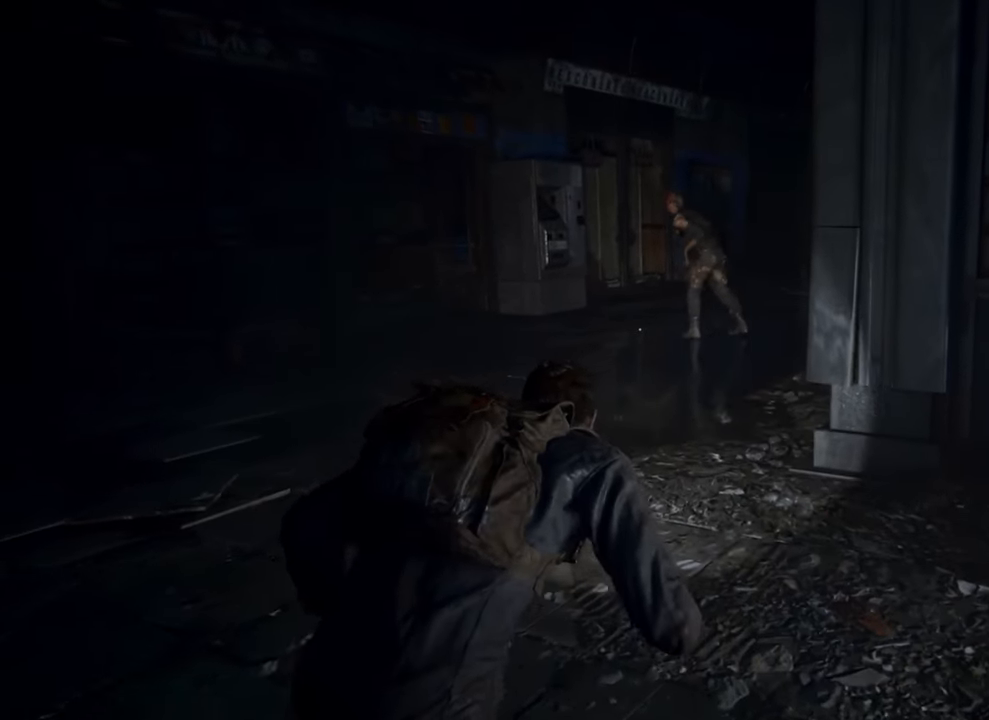
{"buttons": [], "left_stick": "up", "right_stick": "center", "events": []}
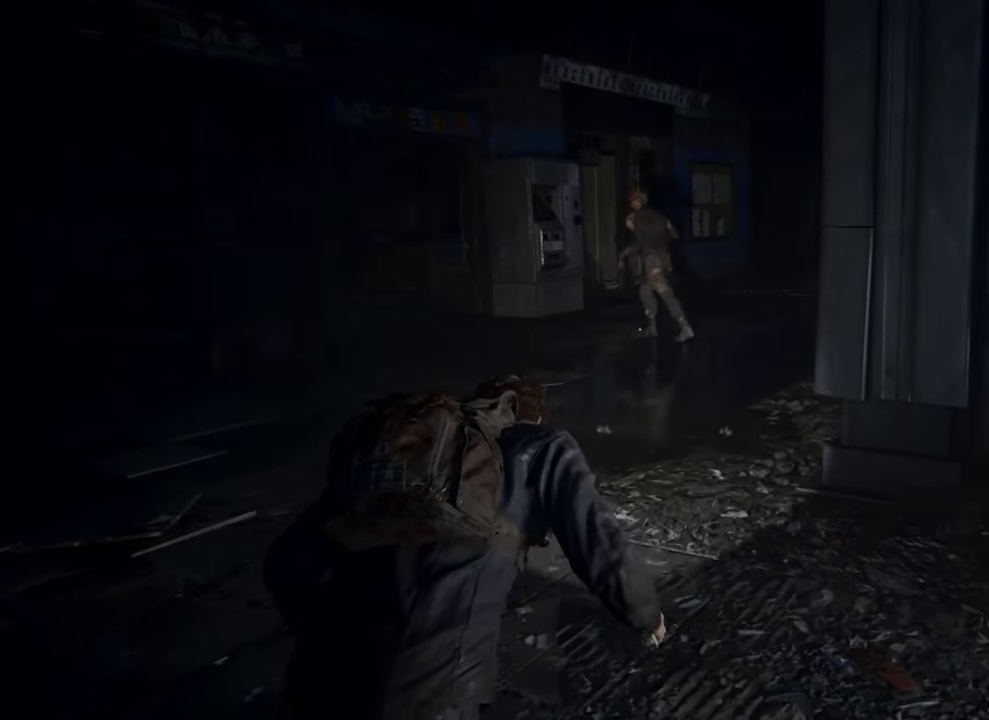
{"buttons": [], "left_stick": "up", "right_stick": "center", "events": []}
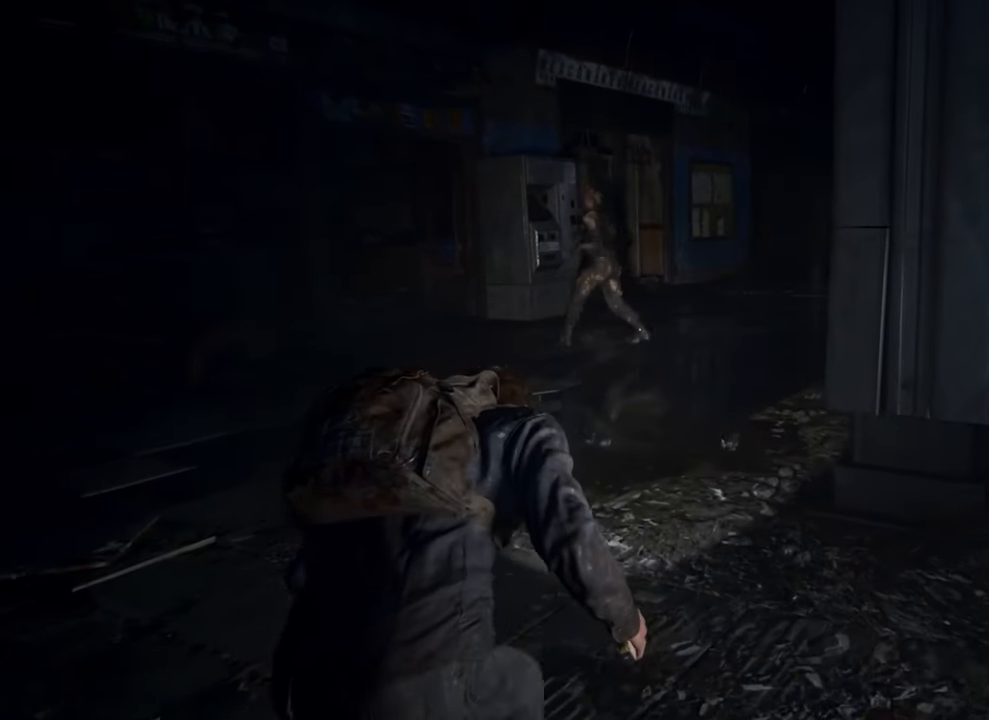
{"buttons": [], "left_stick": "up", "right_stick": "center", "events": []}
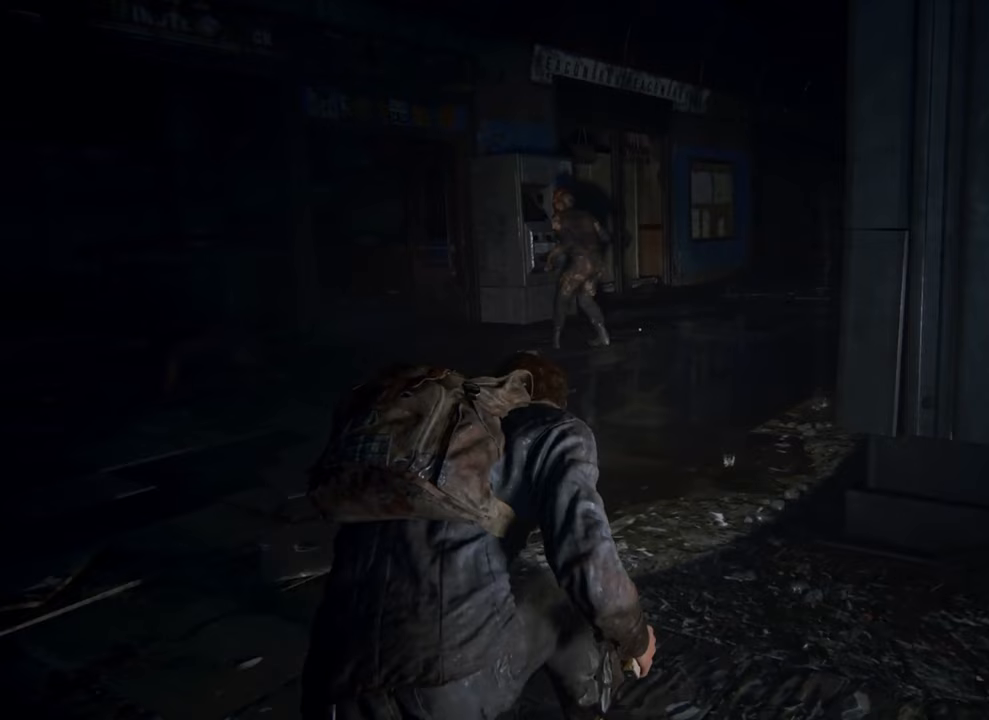
{"buttons": [], "left_stick": "up", "right_stick": "center", "events": []}
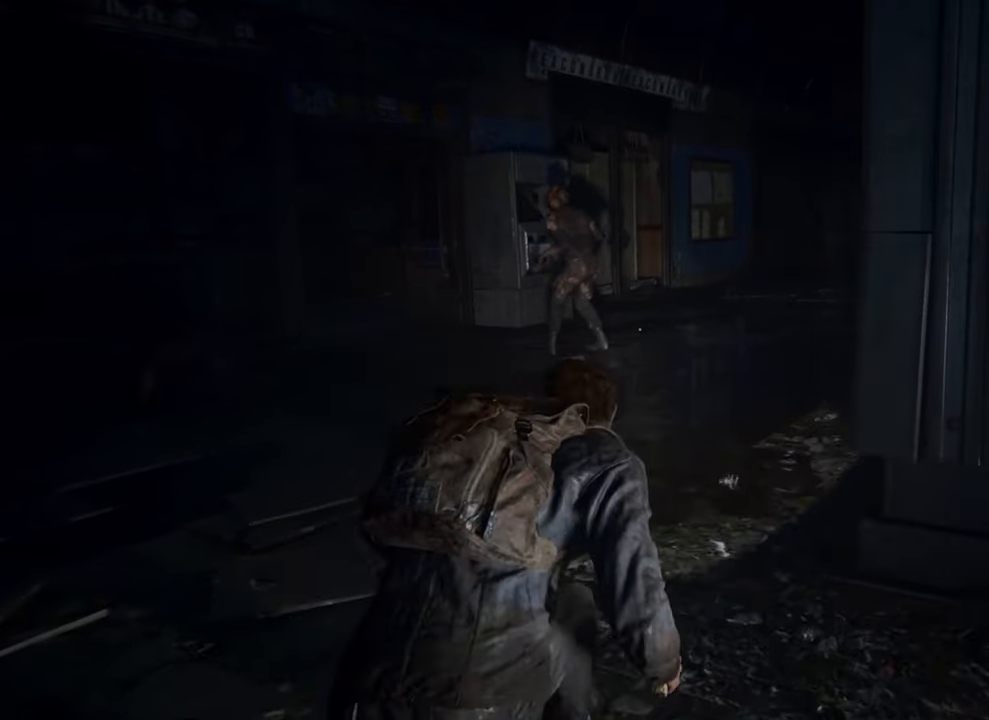
{"buttons": [], "left_stick": "up", "right_stick": "center", "events": []}
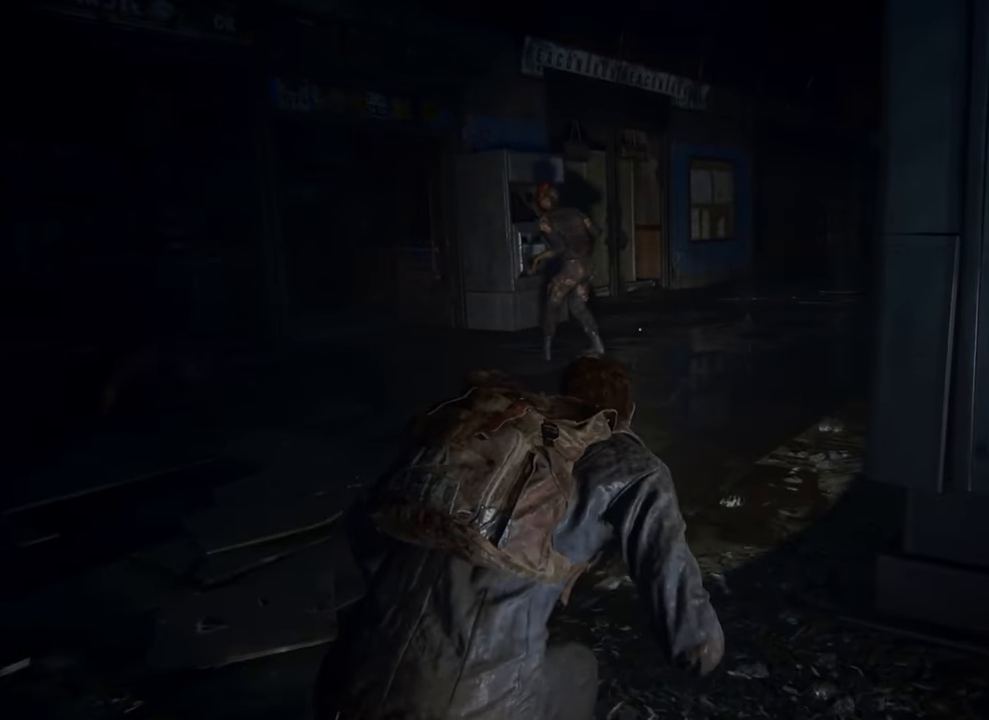
{"buttons": [], "left_stick": "up", "right_stick": "center", "events": []}
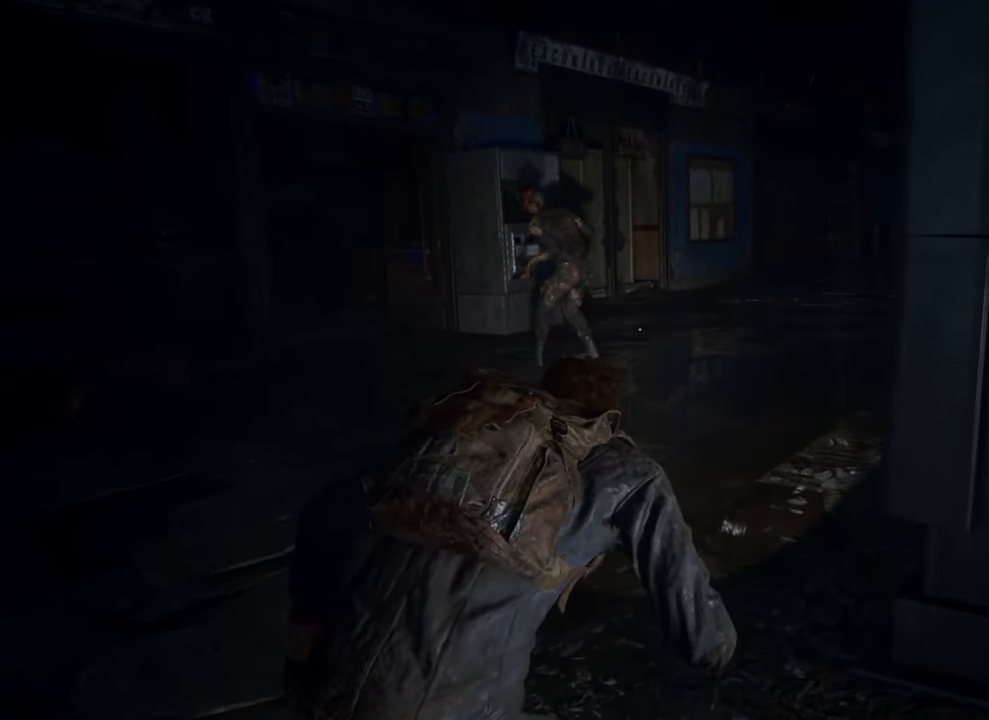
{"buttons": [], "left_stick": "up", "right_stick": "center", "events": []}
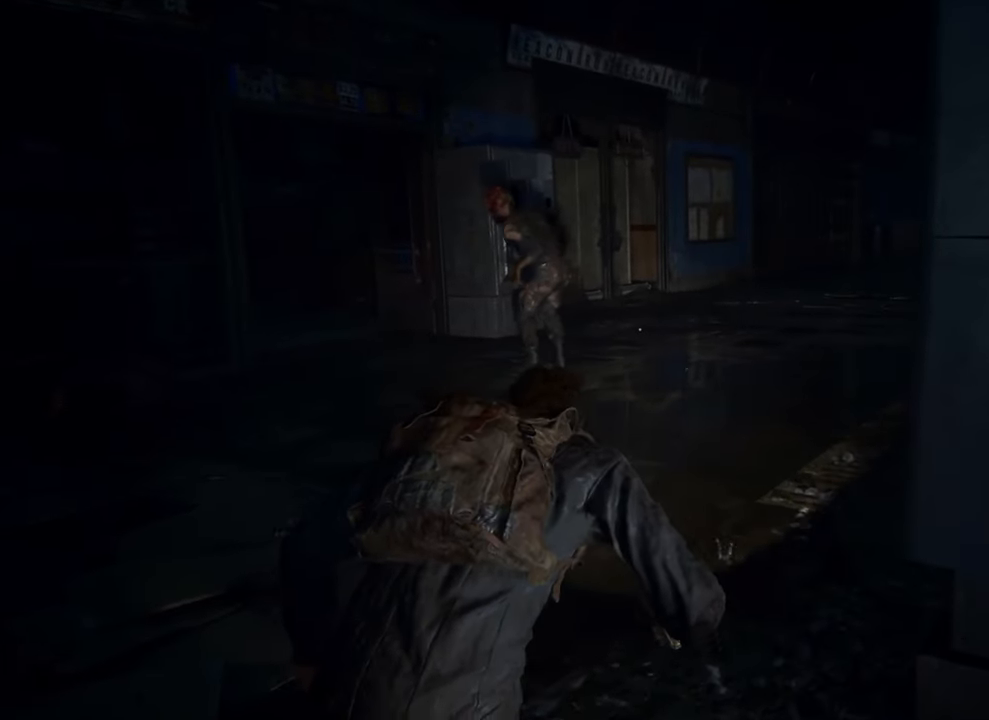
{"buttons": [], "left_stick": "up", "right_stick": "center", "events": []}
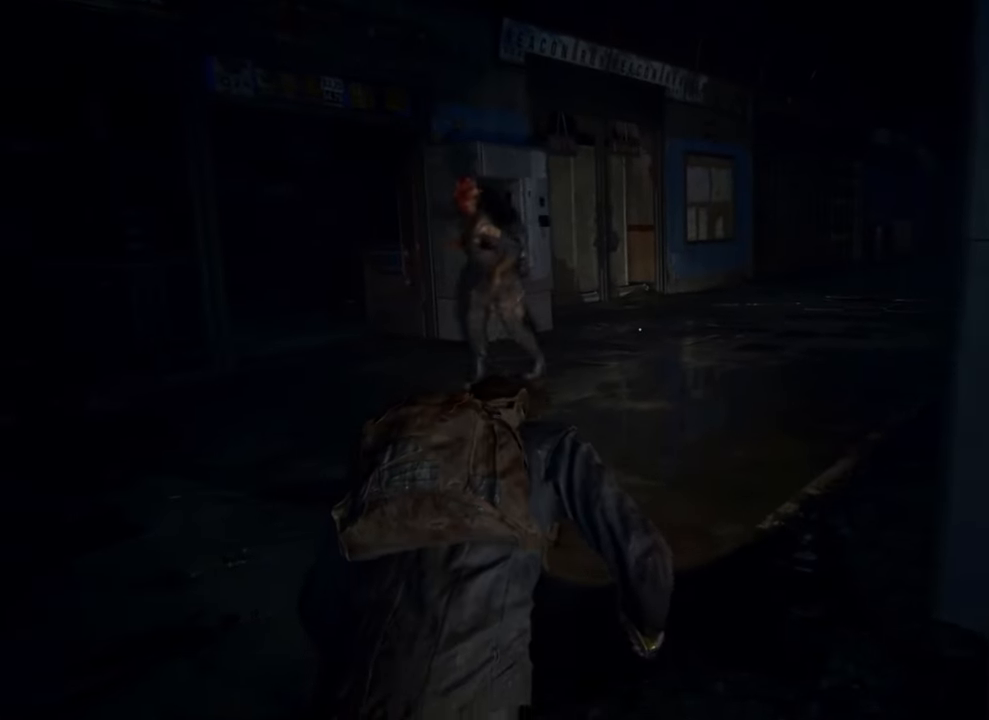
{"buttons": [], "left_stick": "up", "right_stick": "center", "events": []}
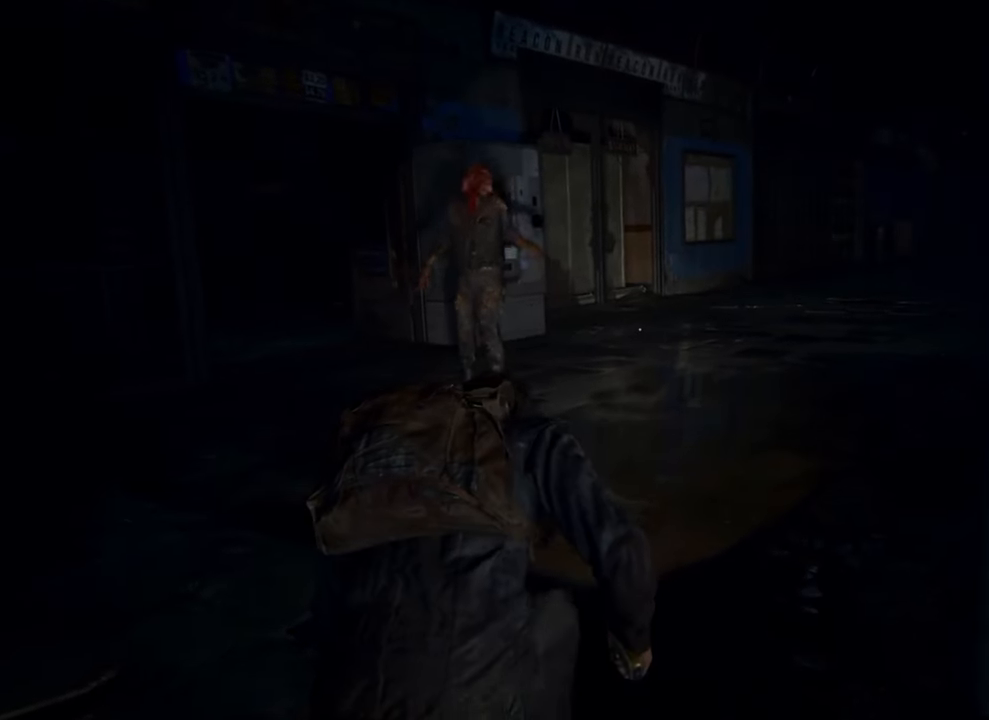
{"buttons": [], "left_stick": "up", "right_stick": "center", "events": []}
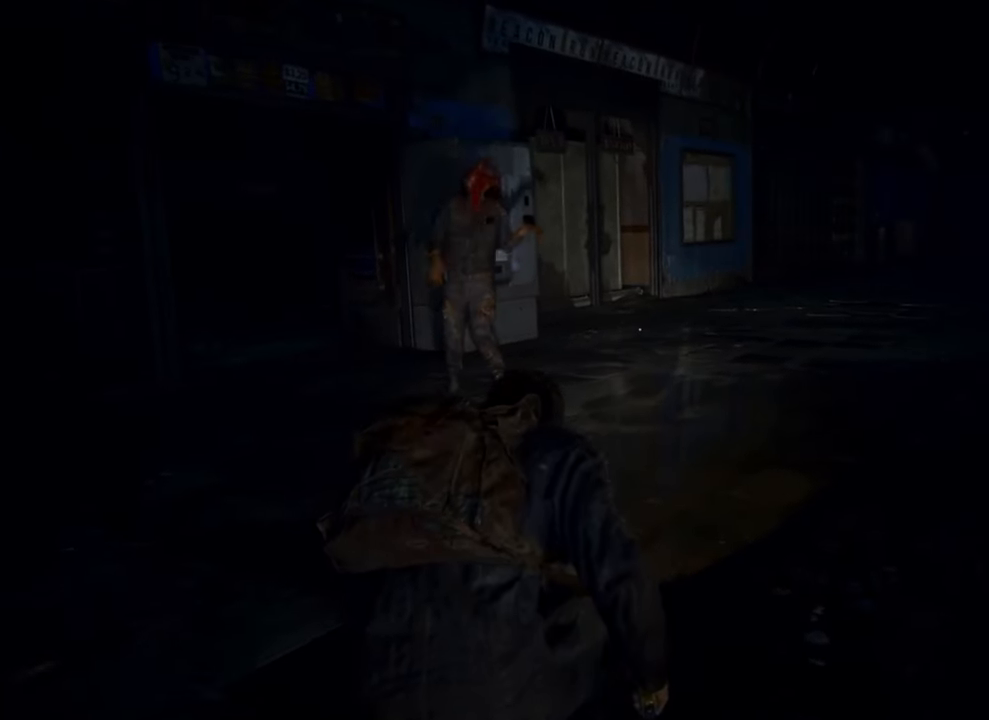
{"buttons": [], "left_stick": "up", "right_stick": "center", "events": []}
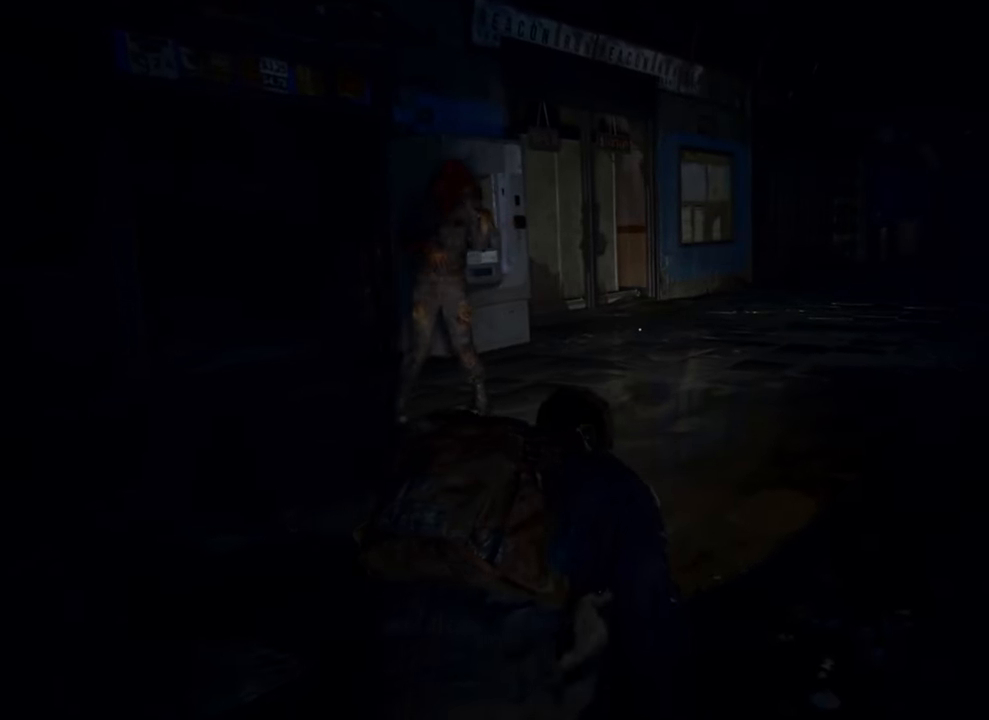
{"buttons": [], "left_stick": "up", "right_stick": "center", "events": []}